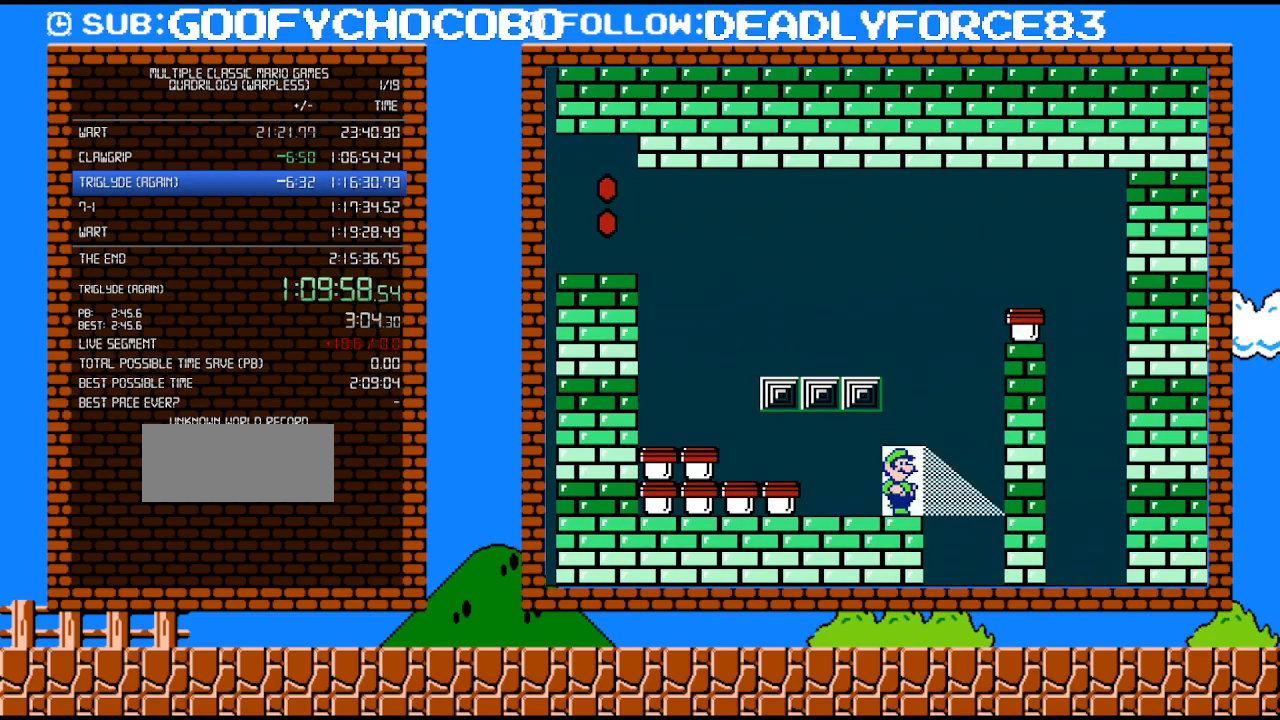
Gameplay with a controller (Nintendo layout); each line is a JSON object with the inputs held at the frame after it. "events" lists button and stick changes between this image and that frame as [ms after this image, input, new state], when the widget could be followed in between. Not read: L3 R3.
{"buttons": [], "events": []}
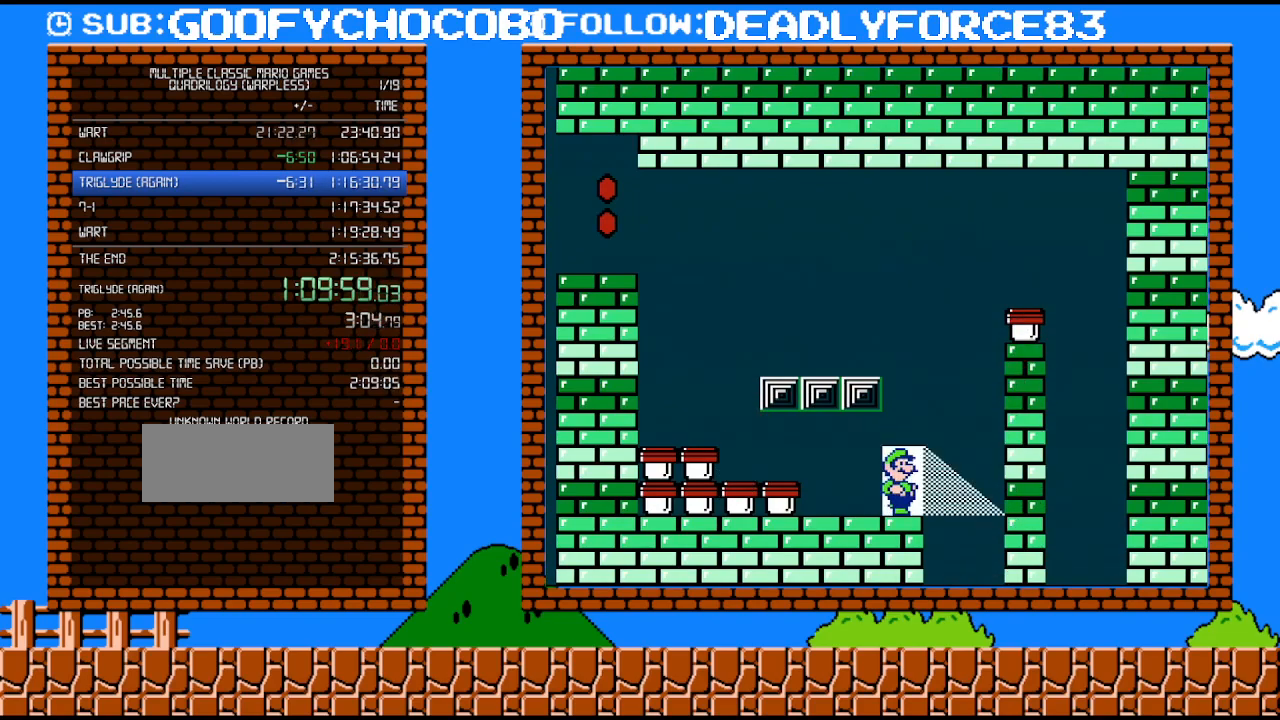
{"buttons": [], "events": []}
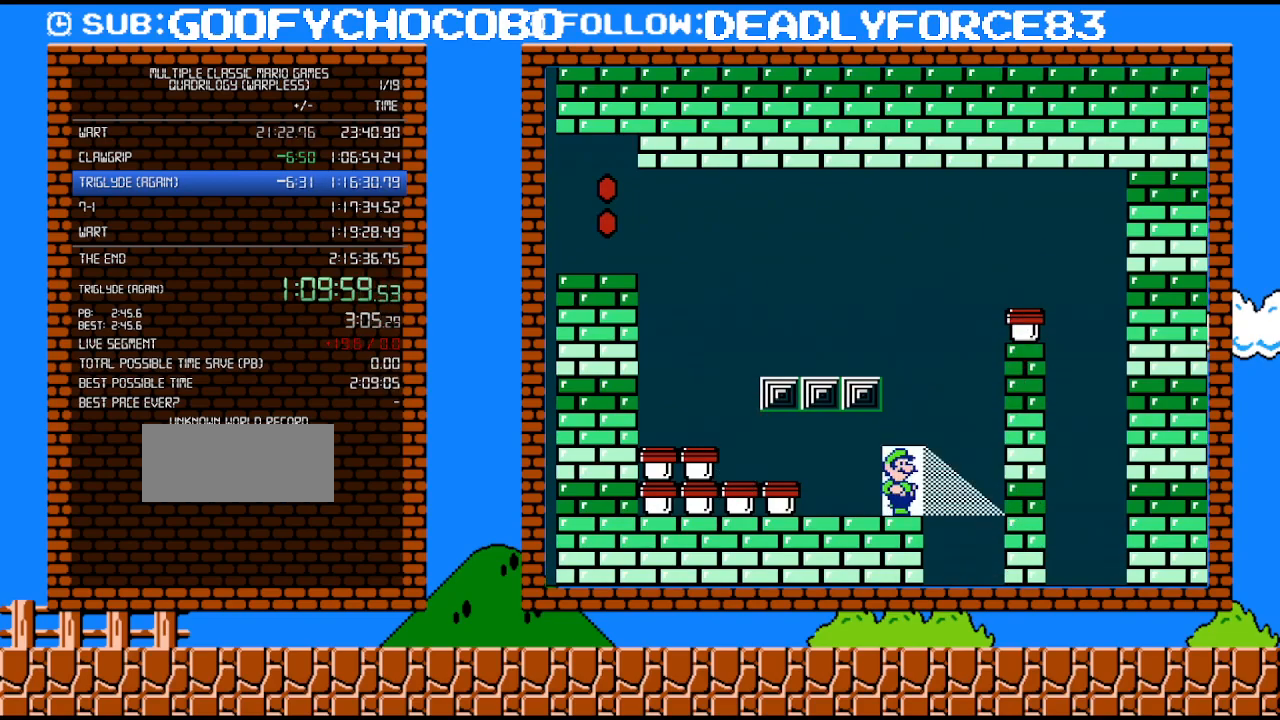
{"buttons": [], "events": []}
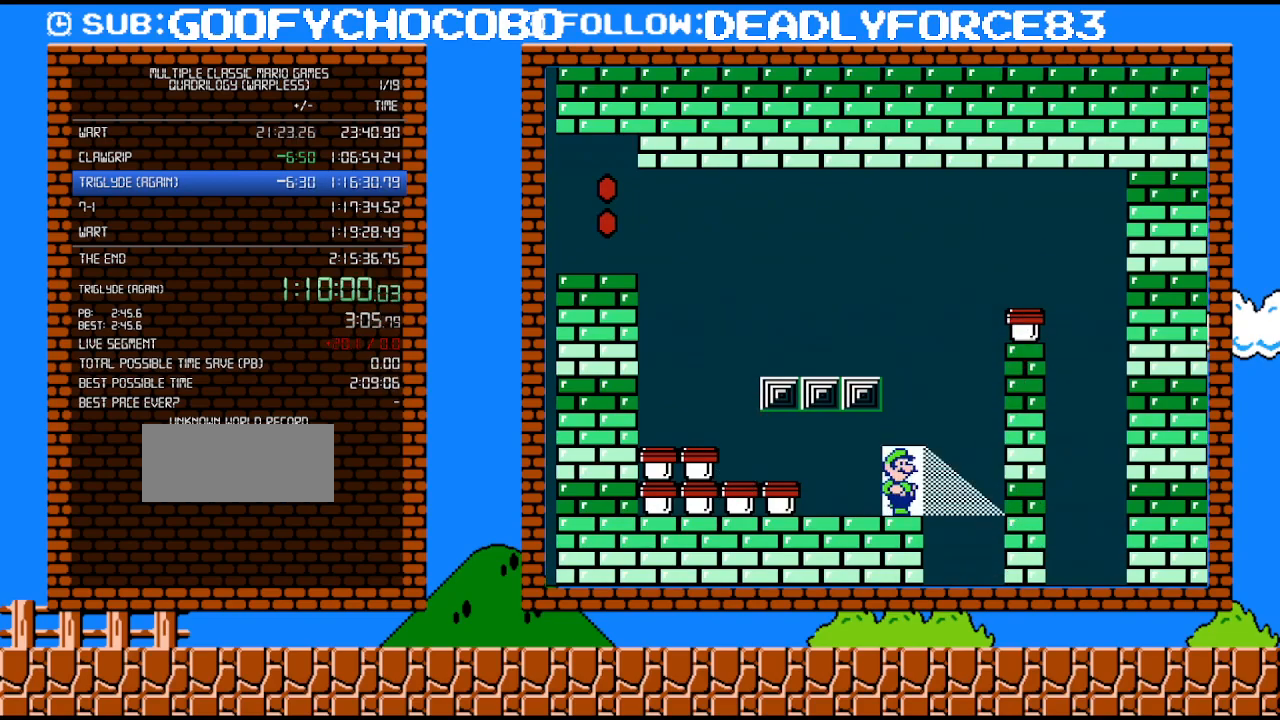
{"buttons": [], "events": []}
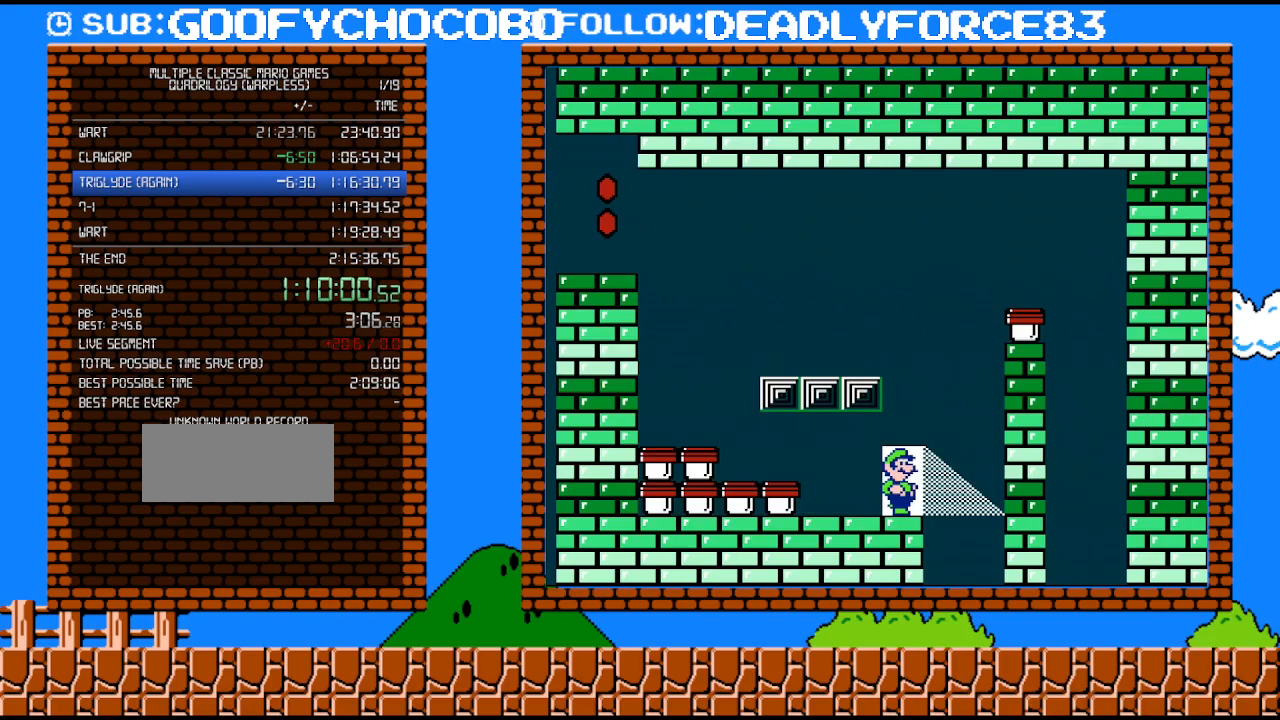
{"buttons": [], "events": [[233, "DPAD_UP", "down"], [350, "DPAD_UP", "up"]]}
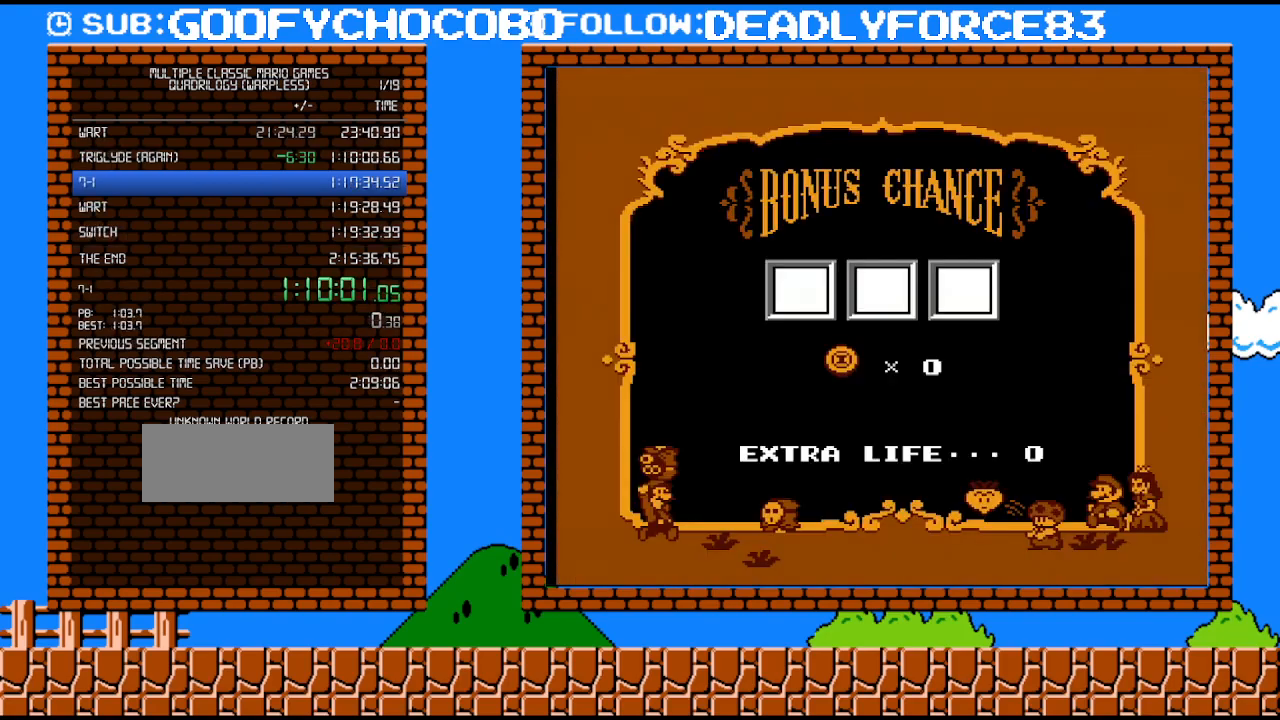
{"buttons": [], "events": []}
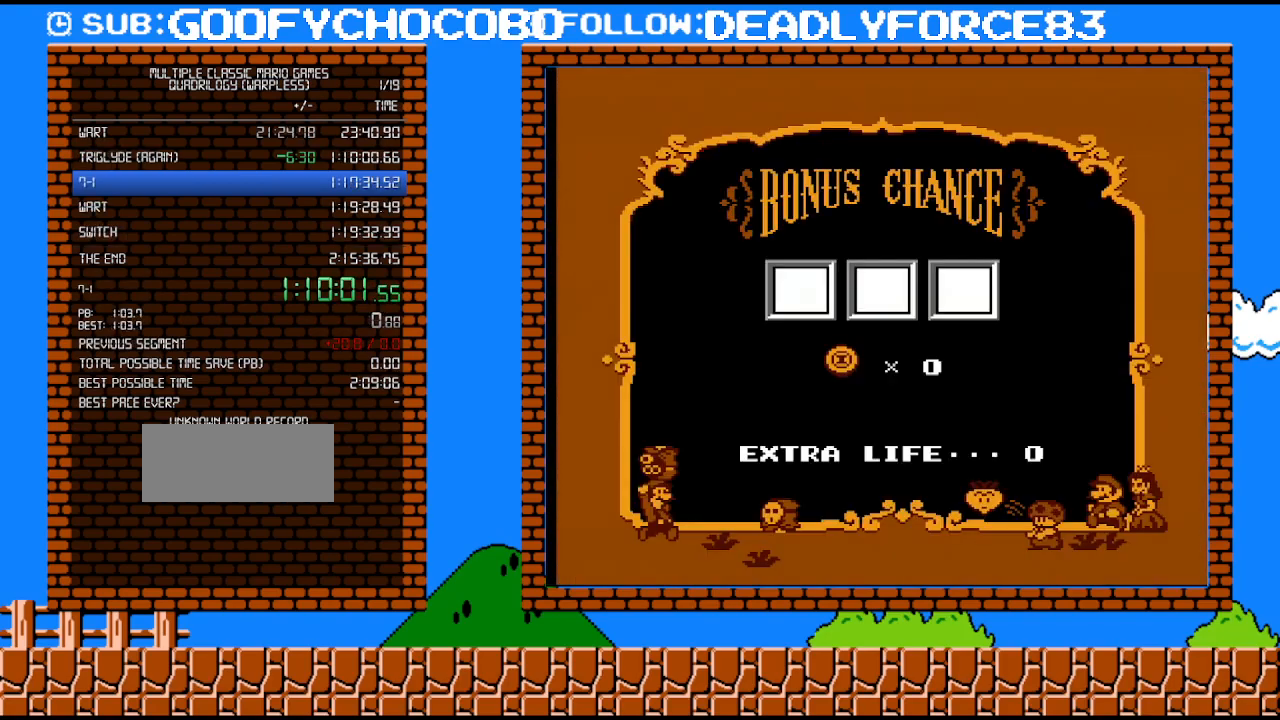
{"buttons": [], "events": [[133, "A", "down"], [233, "A", "up"], [283, "A", "down"], [350, "A", "up"], [417, "A", "down"], [483, "A", "up"]]}
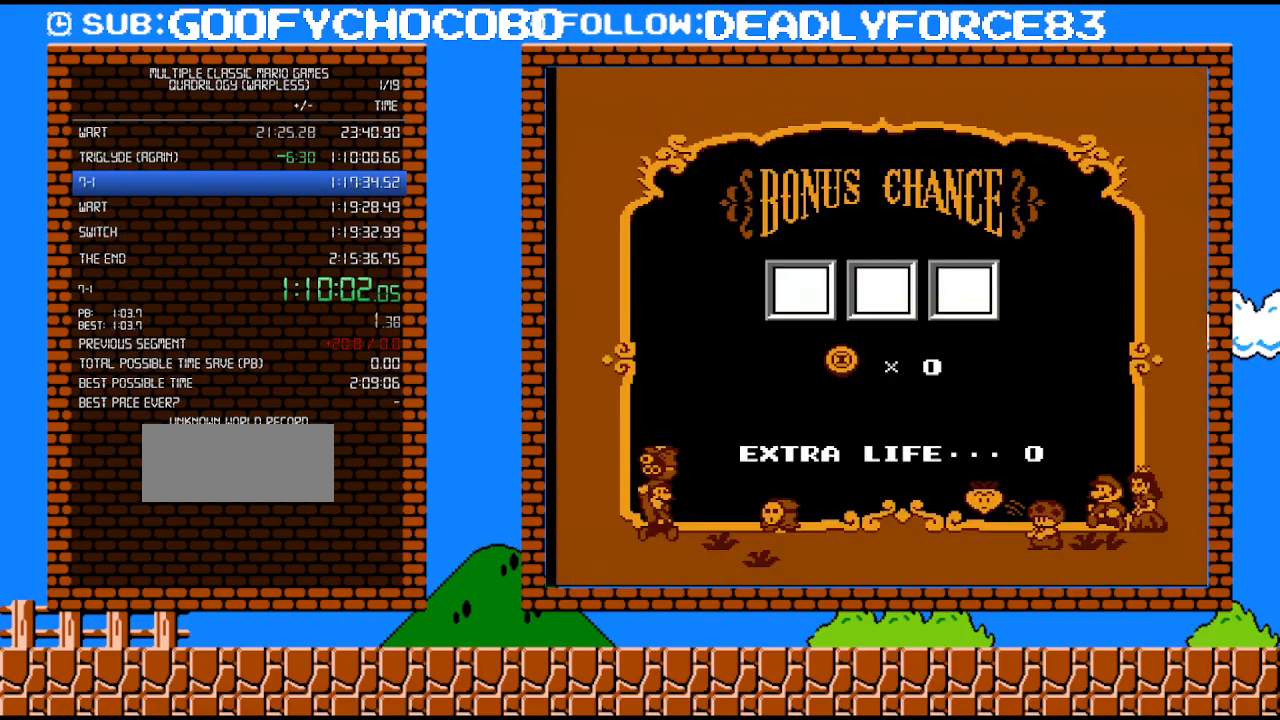
{"buttons": [], "events": [[33, "A", "down"], [100, "A", "up"], [167, "A", "down"], [233, "A", "up"], [283, "A", "down"], [350, "A", "up"], [417, "A", "down"], [483, "A", "up"]]}
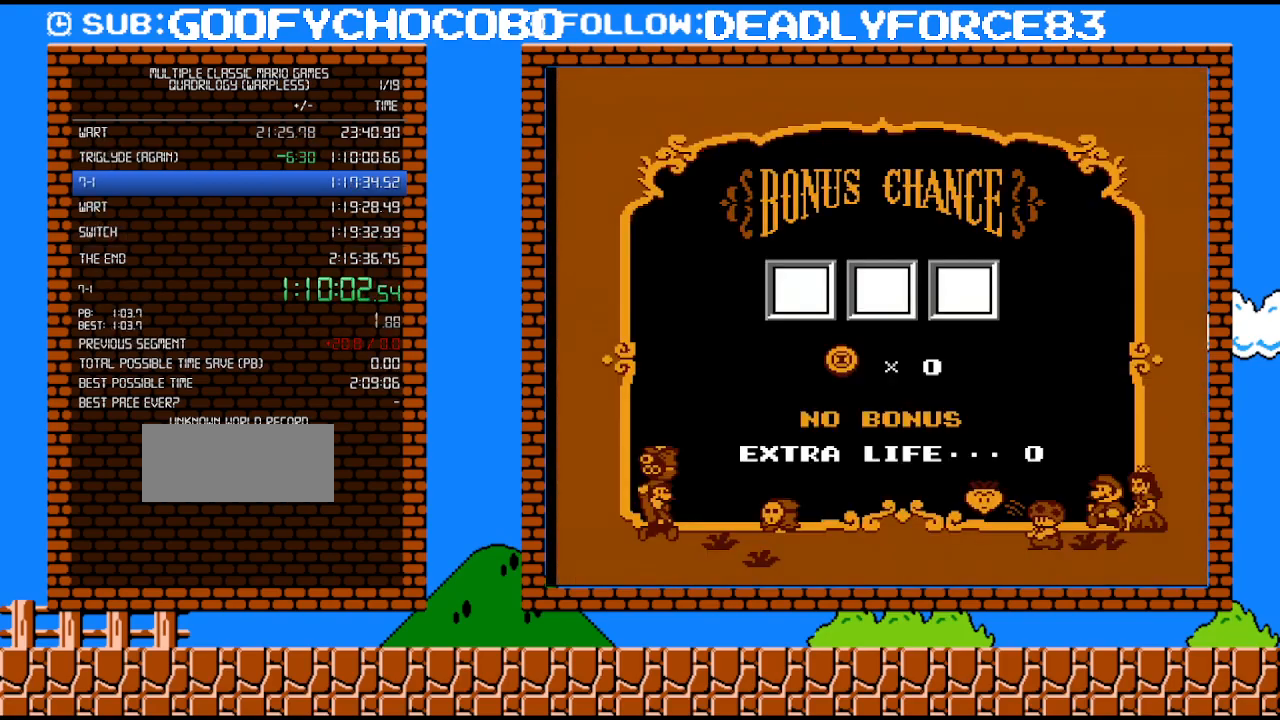
{"buttons": [], "events": [[33, "A", "down"], [100, "A", "up"], [200, "A", "down"], [233, "A", "up"], [317, "A", "down"], [350, "A", "up"], [450, "A", "down"], [500, "A", "up"]]}
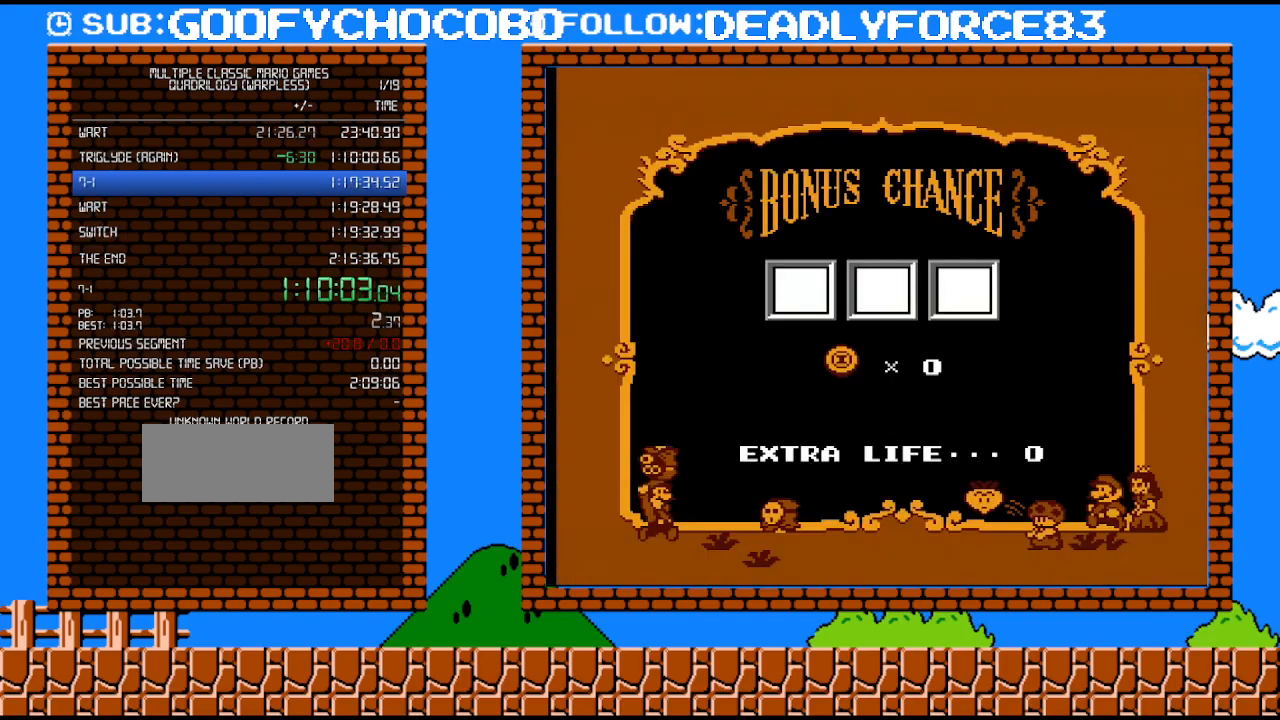
{"buttons": [], "events": [[67, "A", "down"], [133, "A", "up"], [200, "A", "down"], [250, "A", "up"], [317, "A", "down"], [383, "A", "up"], [483, "A", "down"], [500, "A", "up"]]}
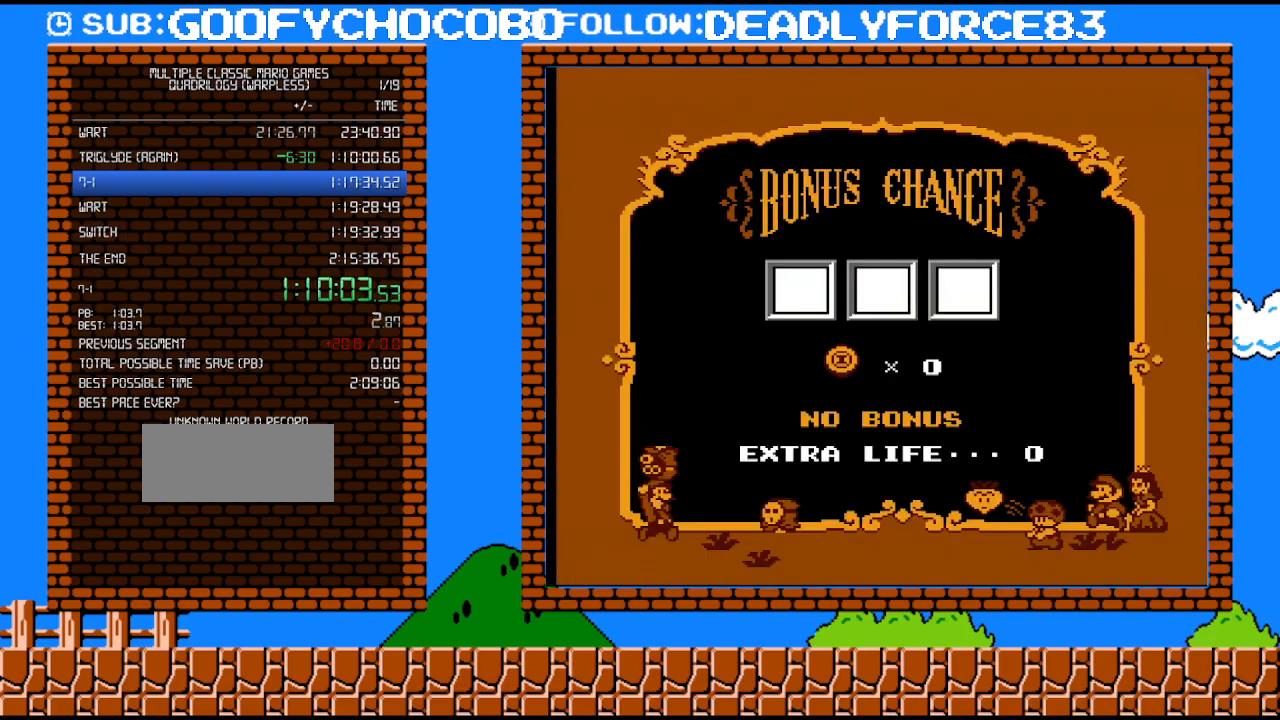
{"buttons": ["A"], "events": [[100, "A", "down"], [167, "A", "up"], [200, "A", "down"], [250, "A", "up"], [317, "A", "down"], [383, "A", "up"], [450, "A", "down"]]}
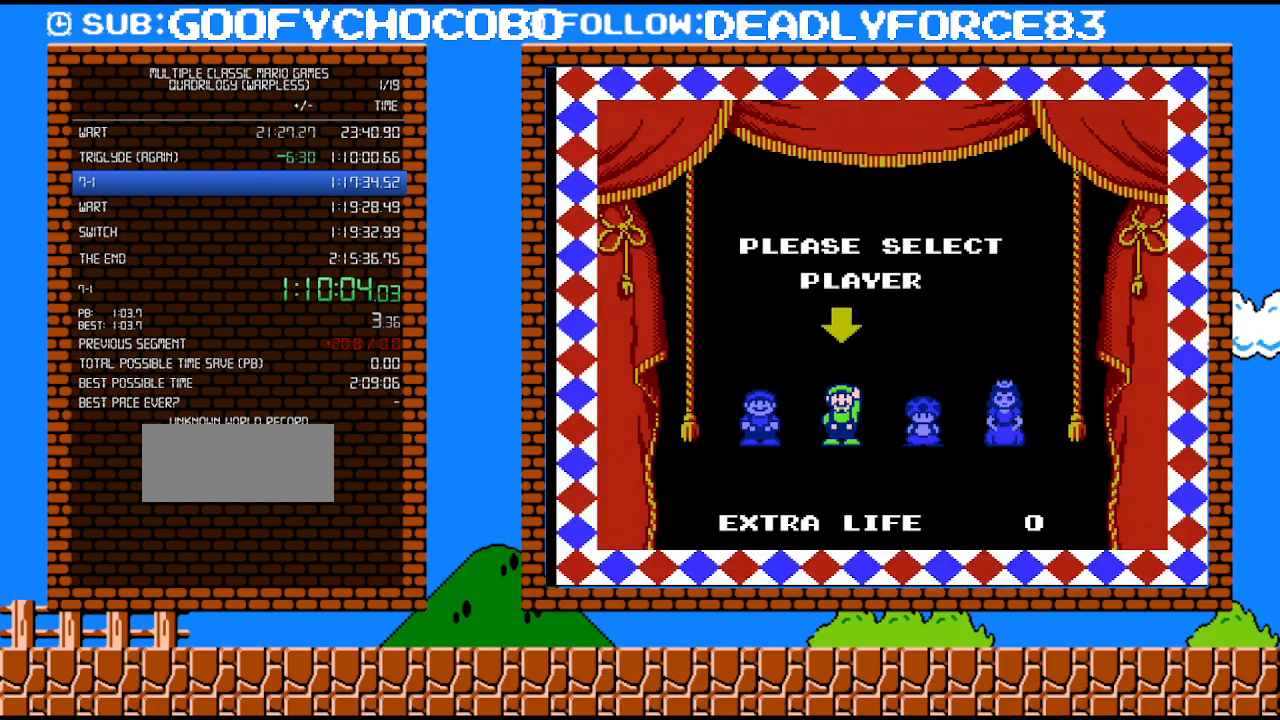
{"buttons": [], "events": [[33, "A", "up"], [67, "A", "down"], [133, "A", "up"], [233, "A", "down"], [350, "A", "up"]]}
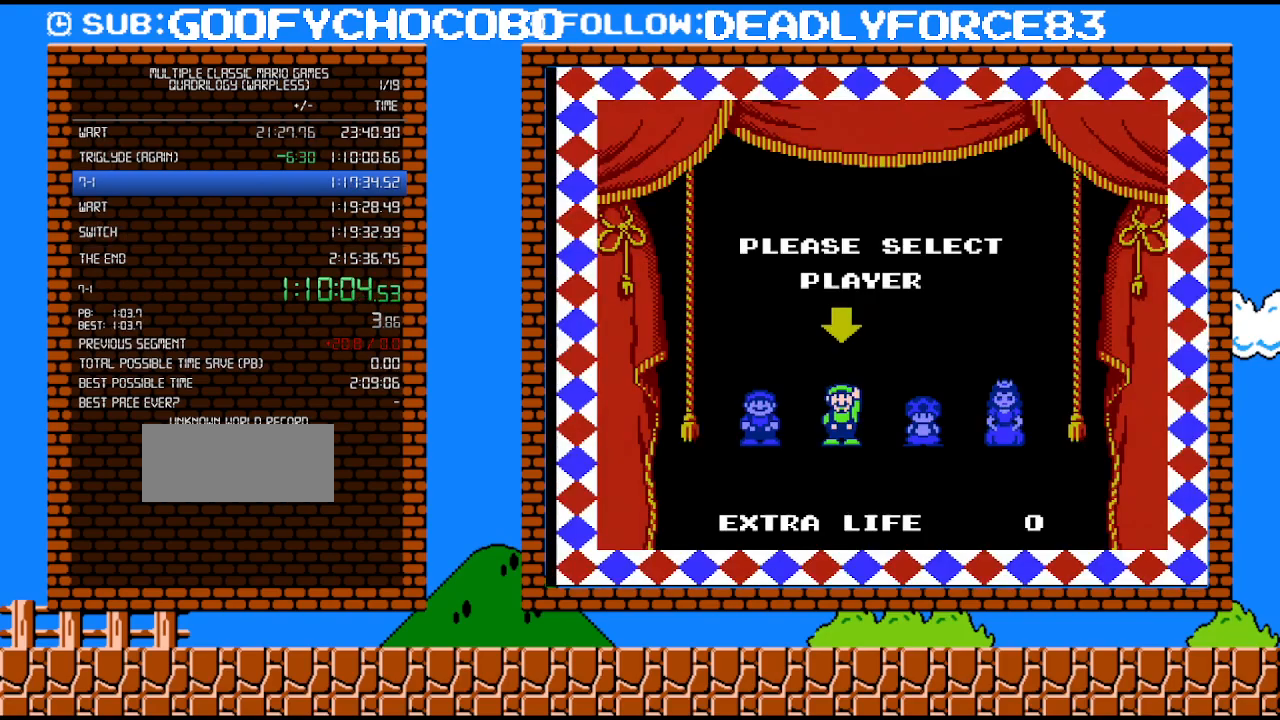
{"buttons": [], "events": []}
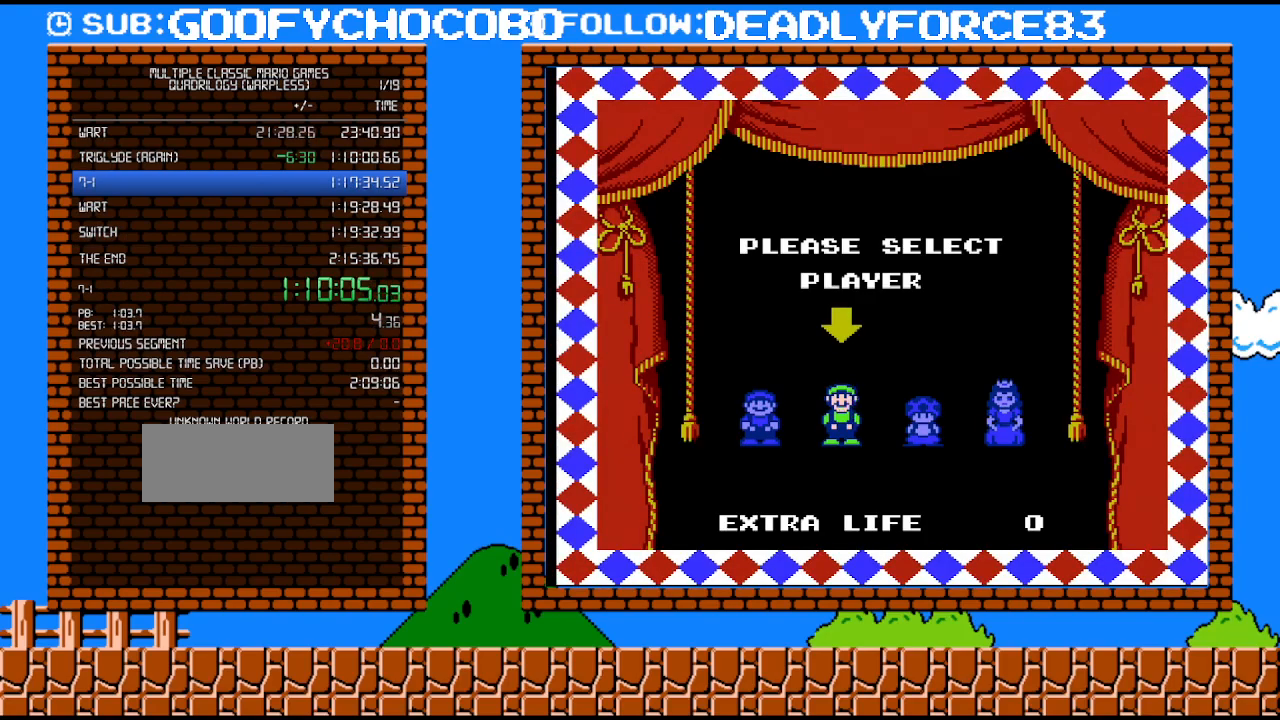
{"buttons": [], "events": []}
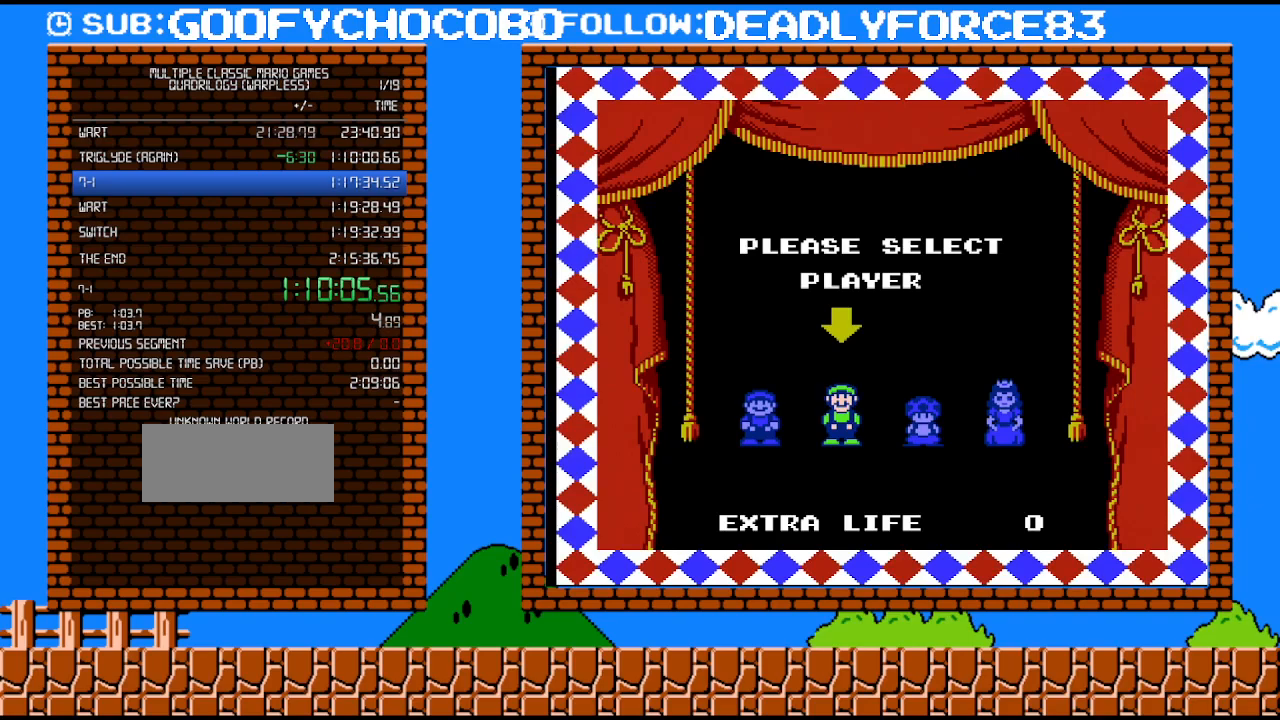
{"buttons": [], "events": []}
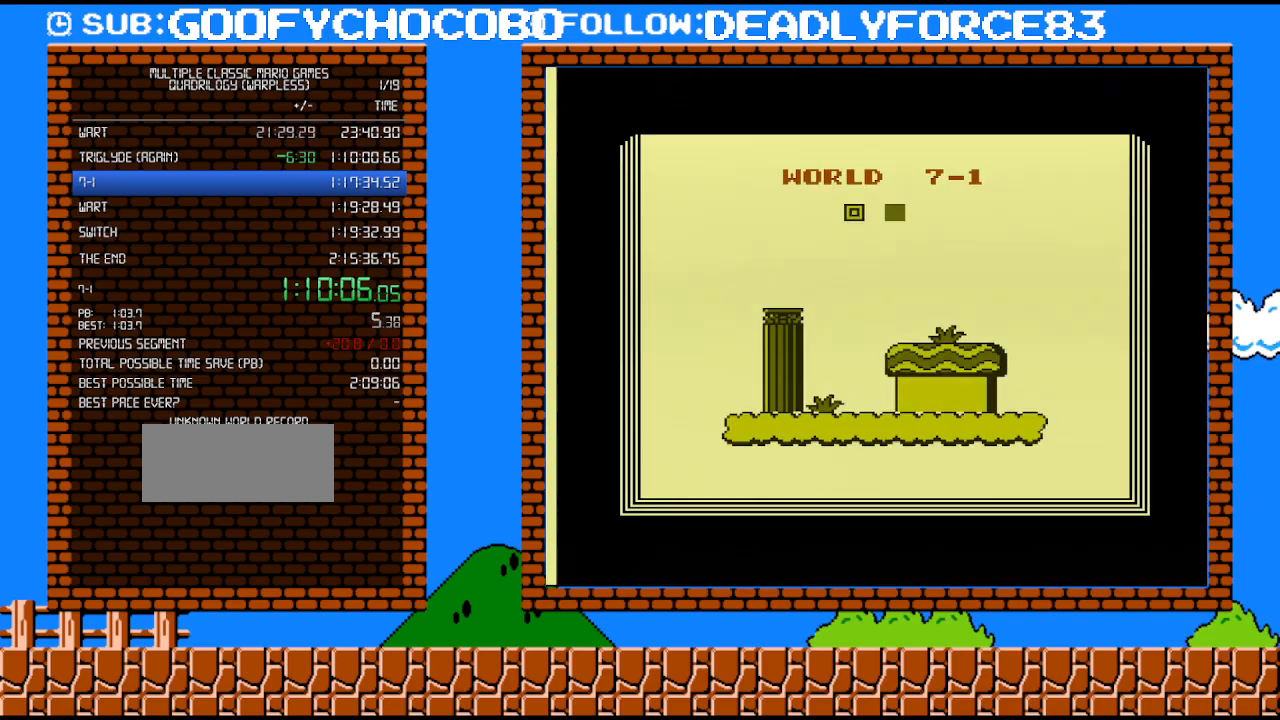
{"buttons": [], "events": []}
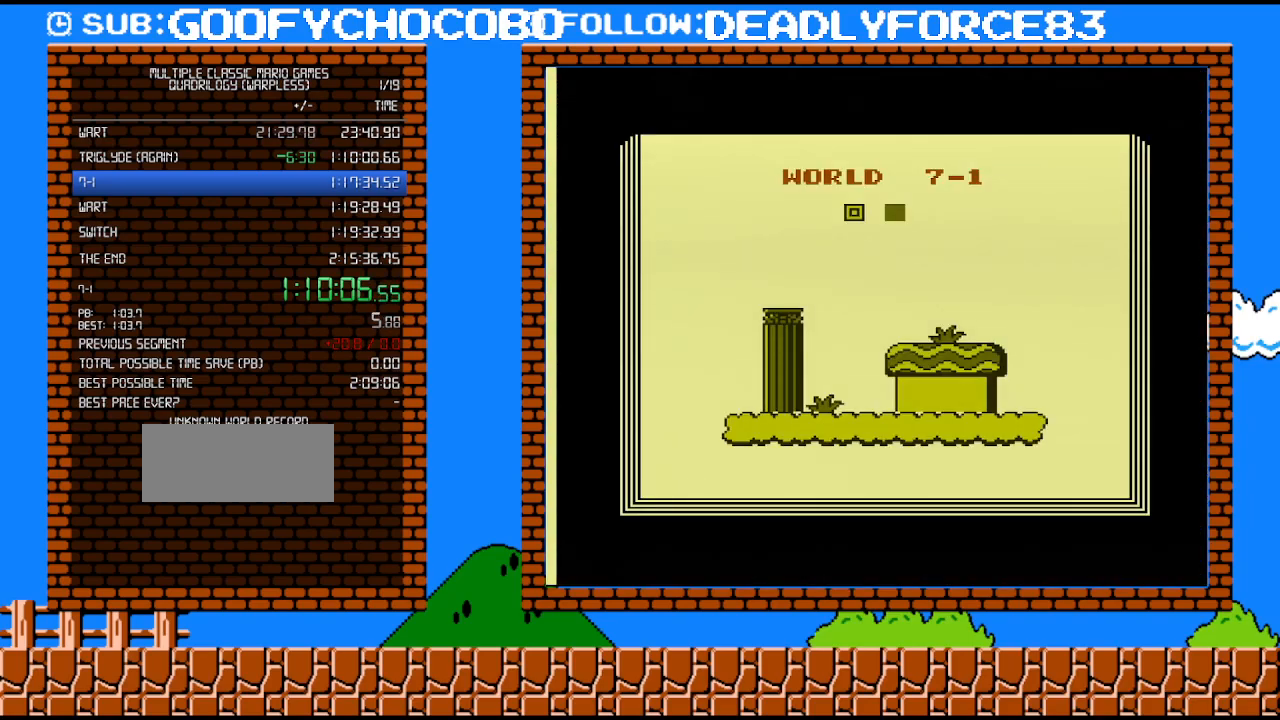
{"buttons": [], "events": []}
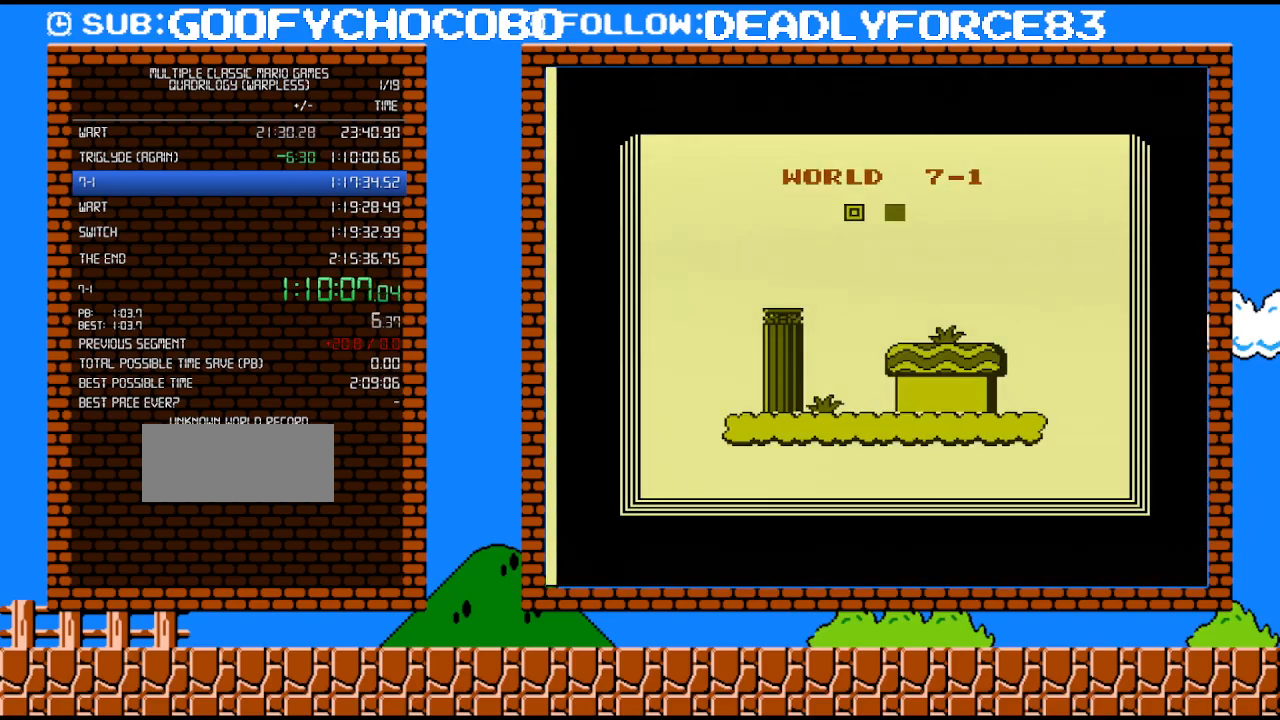
{"buttons": ["B"], "events": [[200, "B", "down"]]}
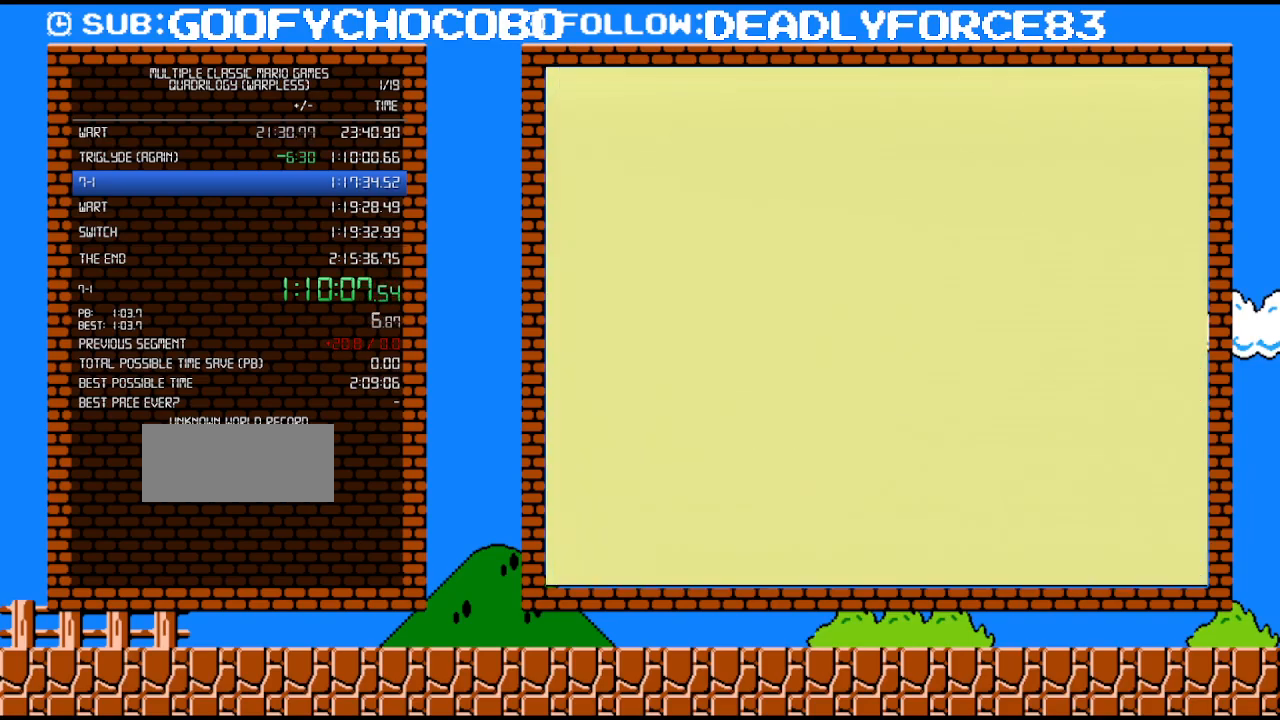
{"buttons": ["B"], "events": []}
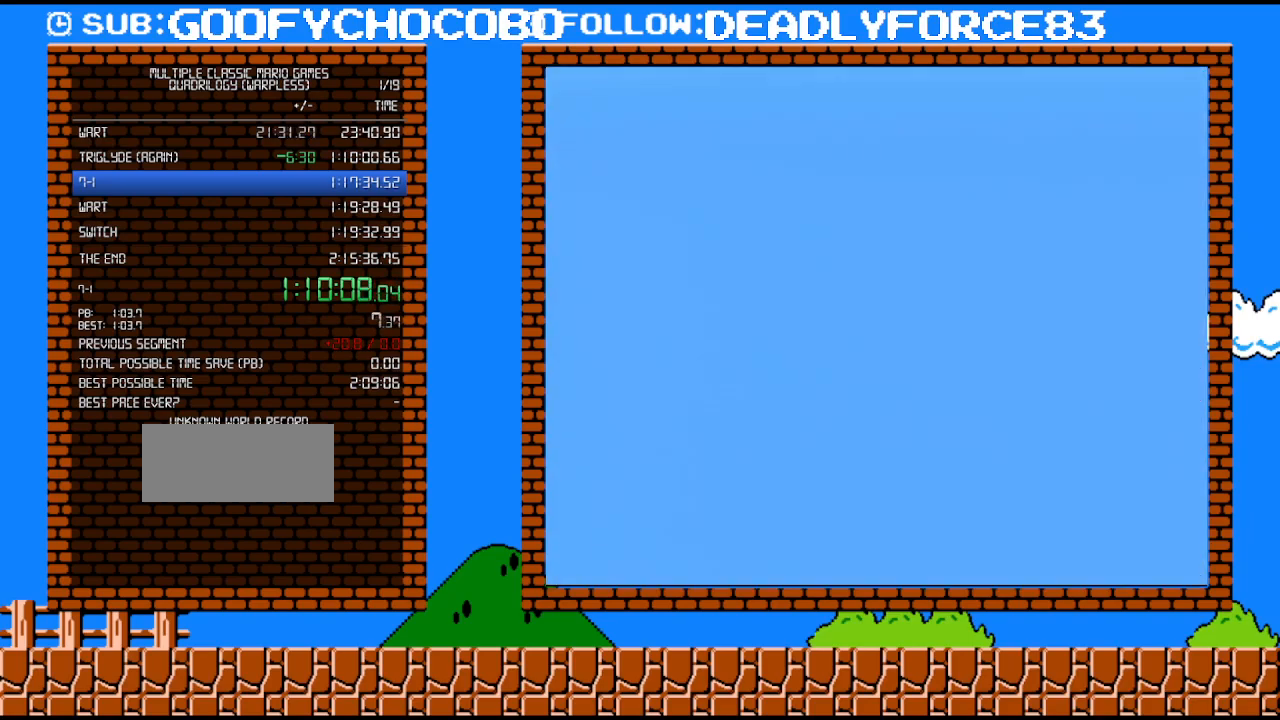
{"buttons": ["B", "DPAD_RIGHT"], "events": [[283, "DPAD_RIGHT", "down"]]}
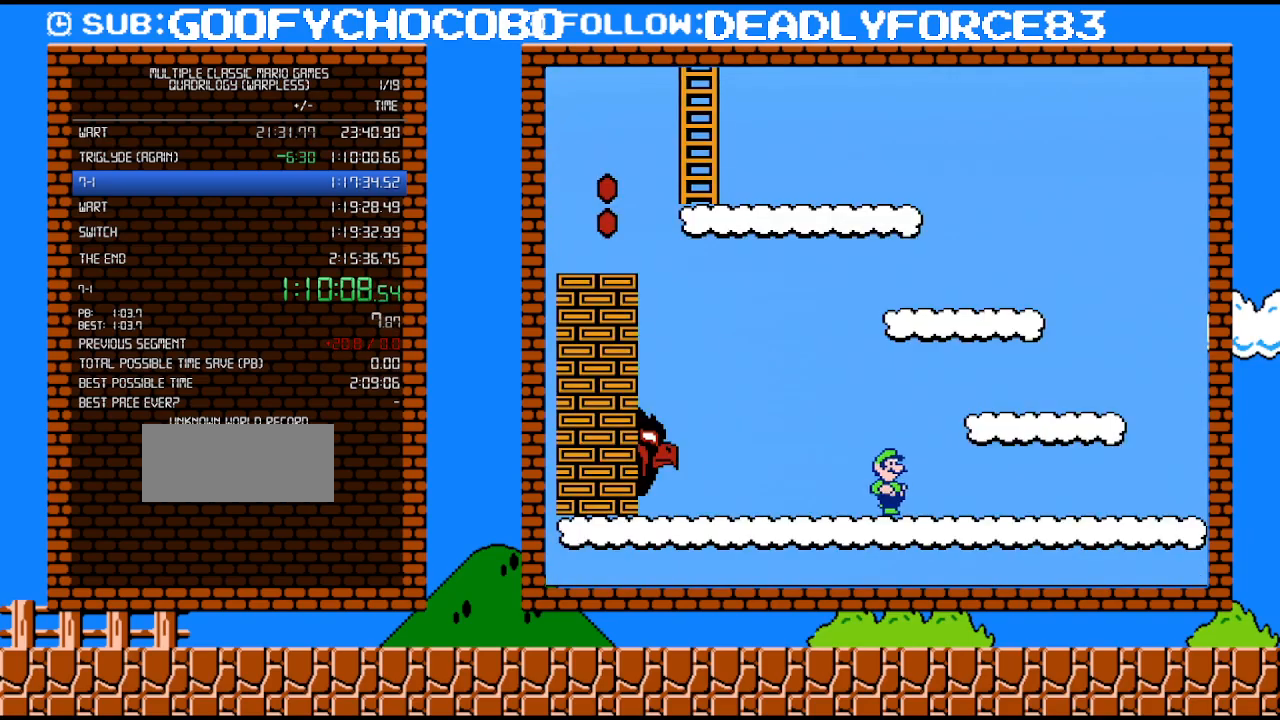
{"buttons": ["B"], "events": [[133, "A", "down"], [250, "DPAD_RIGHT", "up"], [250, "DPAD_UP", "down"], [283, "DPAD_LEFT", "down"], [283, "DPAD_UP", "up"], [350, "A", "up"], [483, "DPAD_LEFT", "up"]]}
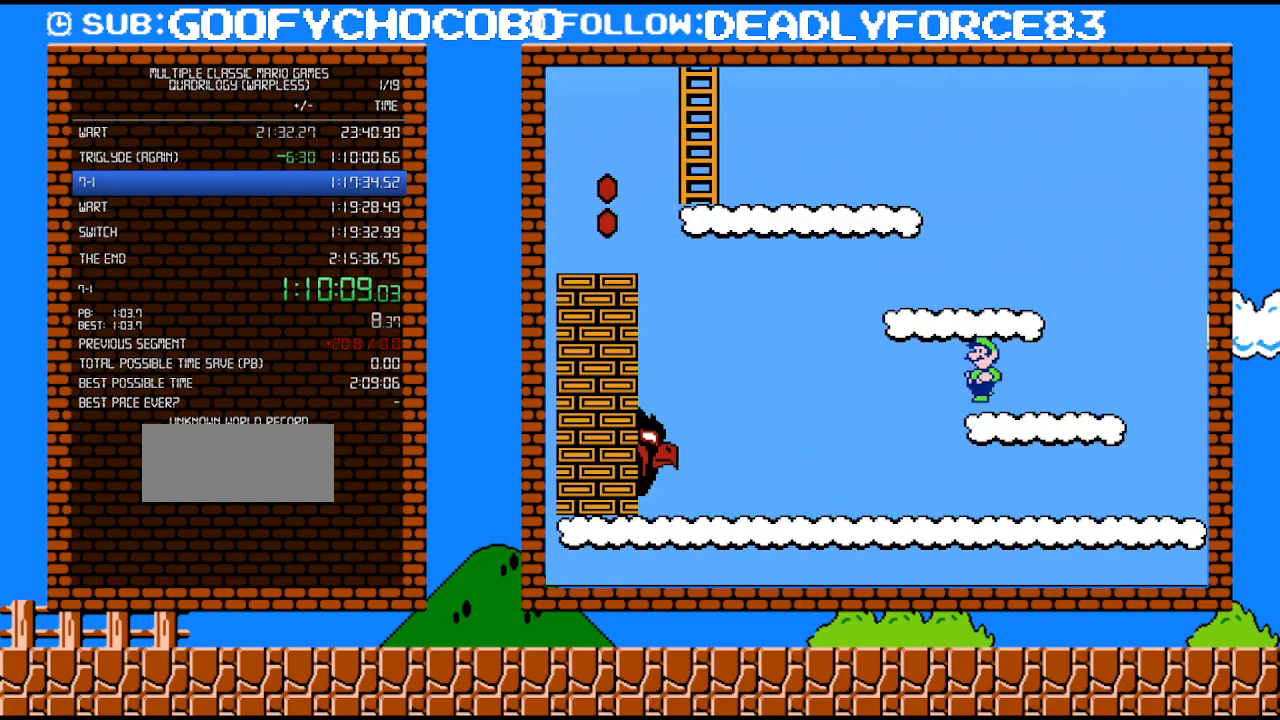
{"buttons": ["A", "B"], "events": [[317, "A", "down"]]}
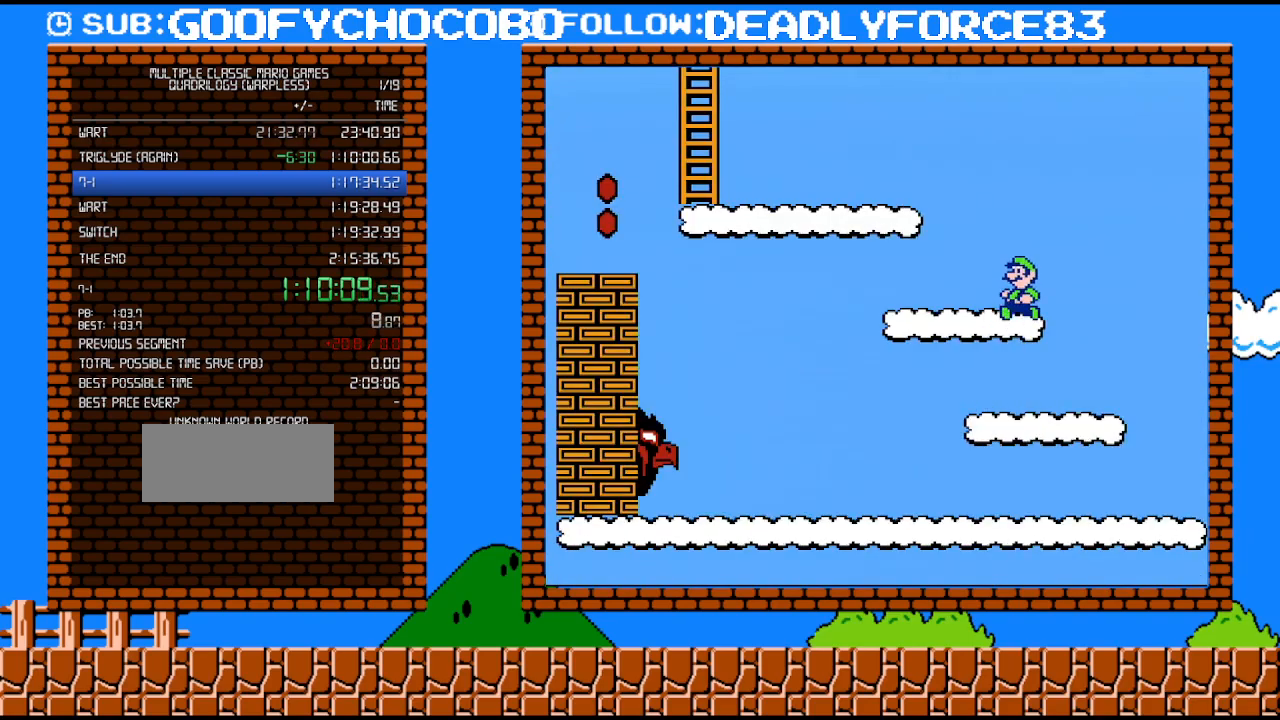
{"buttons": ["B", "DPAD_LEFT"], "events": [[133, "A", "up"], [133, "DPAD_LEFT", "down"]]}
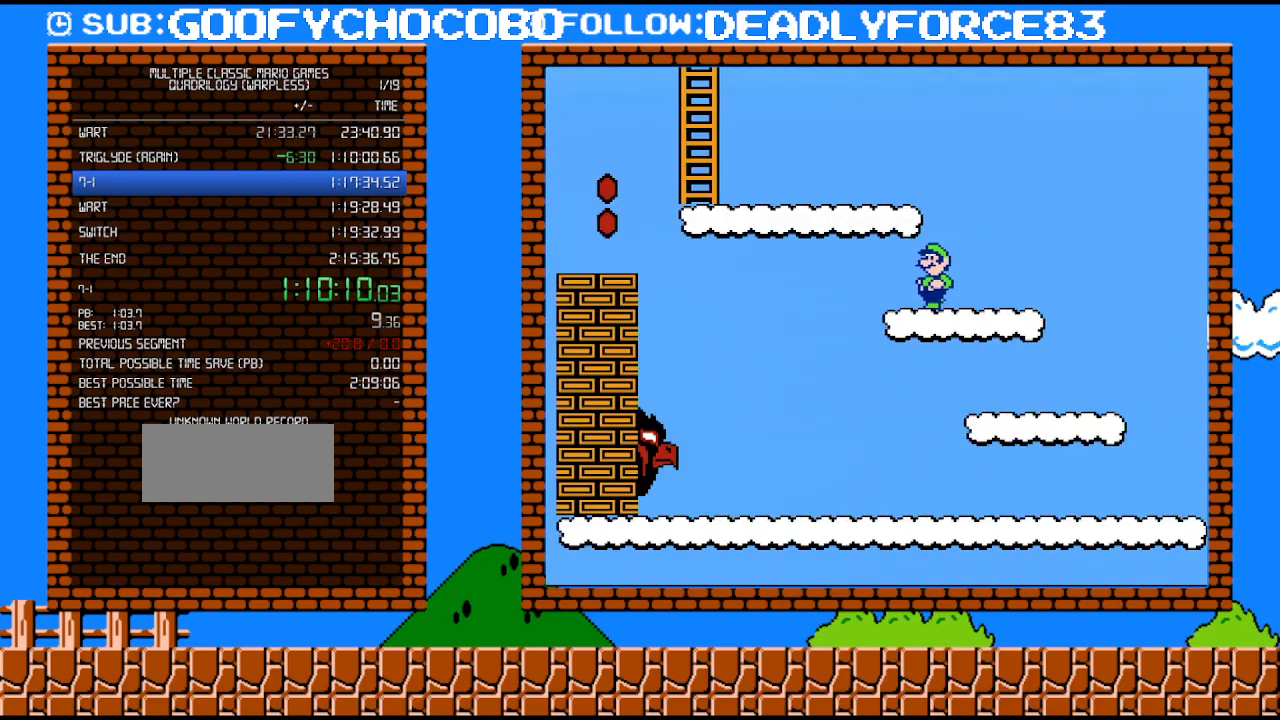
{"buttons": ["A", "B", "DPAD_UP"], "events": [[167, "A", "down"], [217, "DPAD_UP", "down"], [450, "DPAD_LEFT", "up"]]}
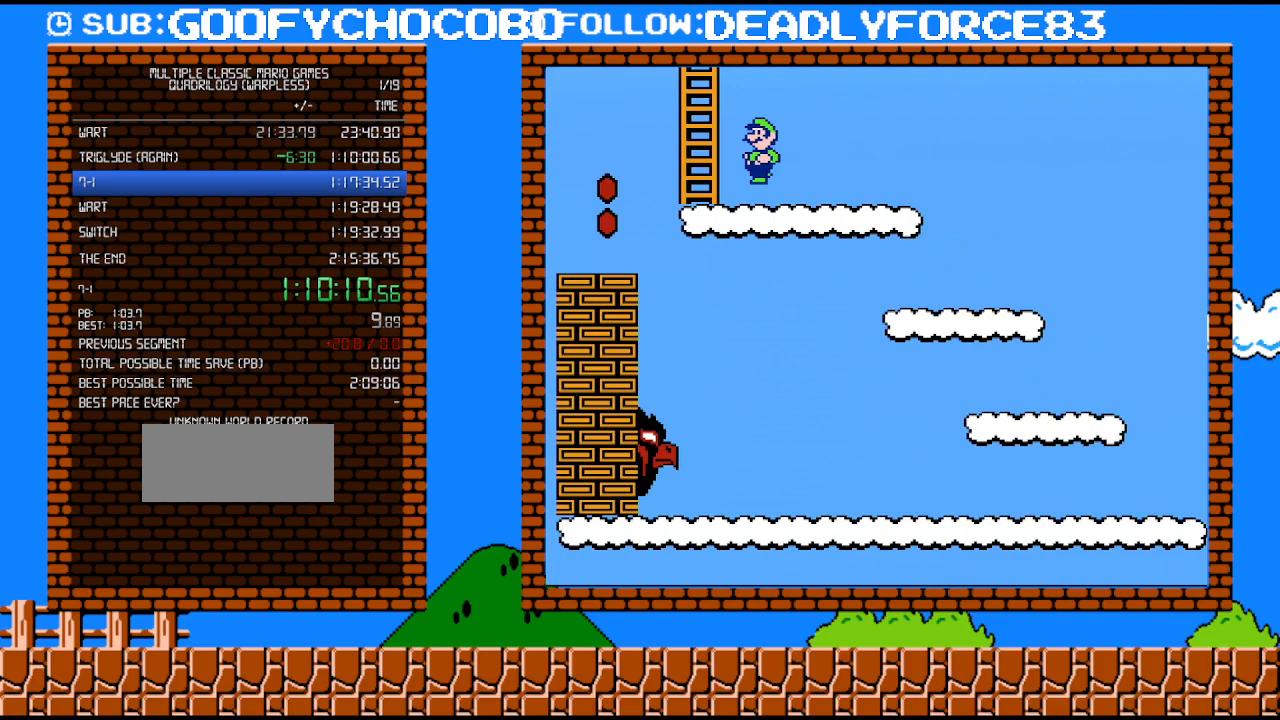
{"buttons": ["B", "DPAD_UP"], "events": [[283, "A", "up"]]}
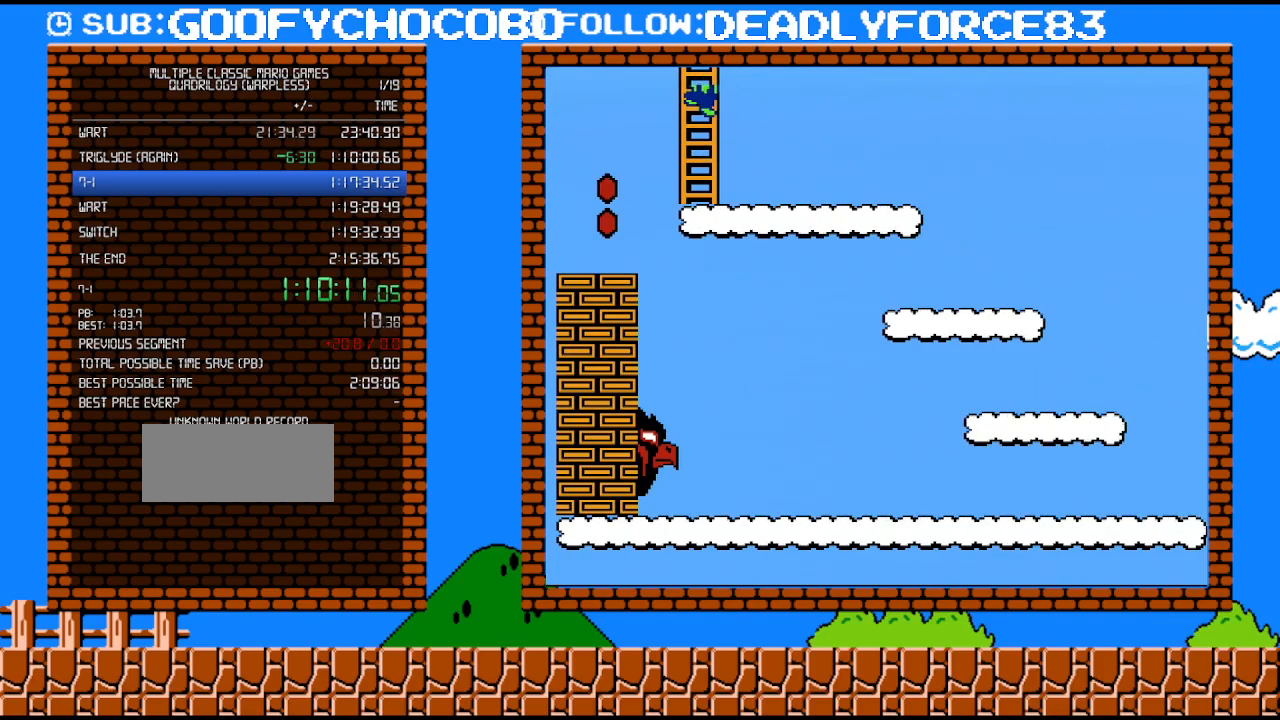
{"buttons": ["B", "DPAD_UP"], "events": []}
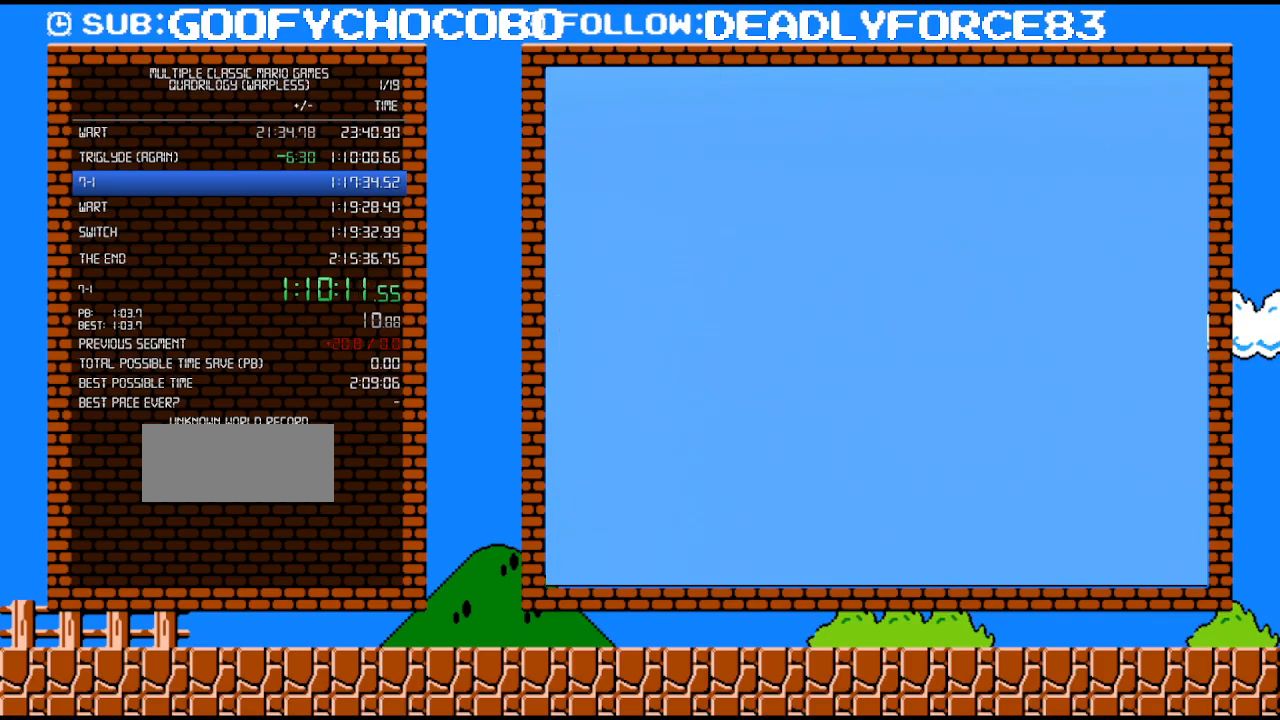
{"buttons": ["B"], "events": [[233, "DPAD_UP", "up"]]}
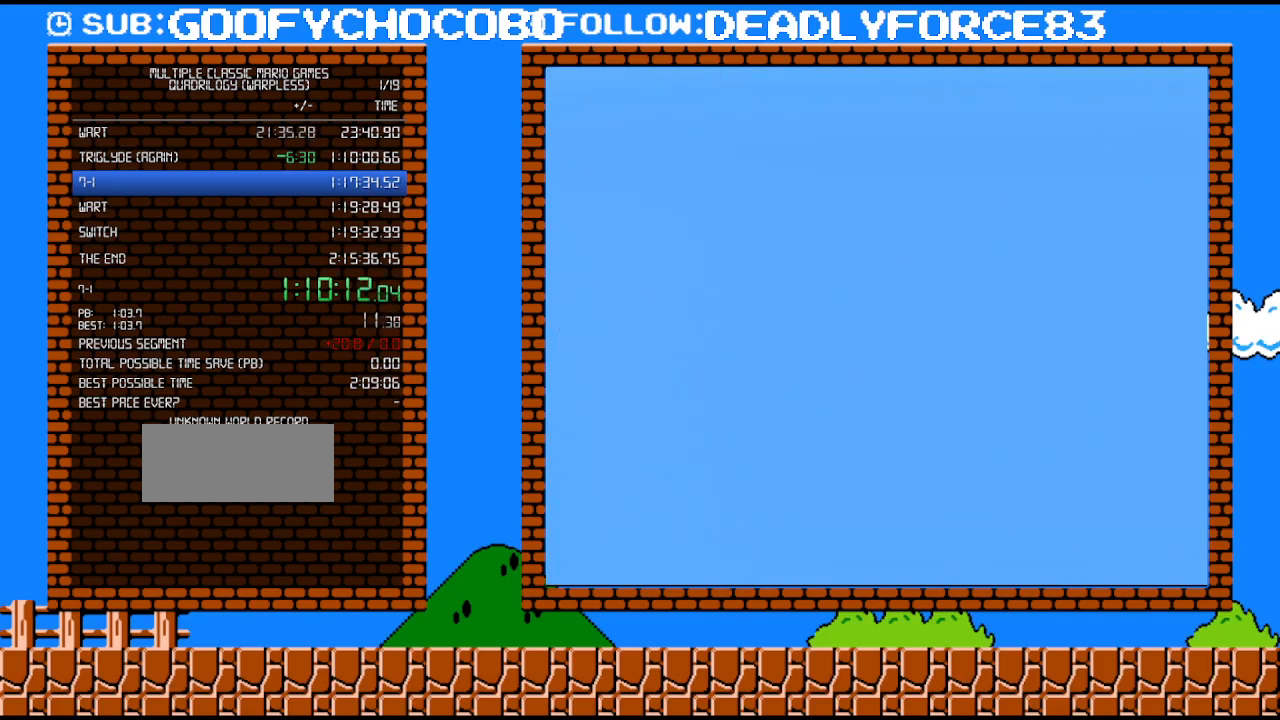
{"buttons": ["B", "DPAD_UP"], "events": [[67, "DPAD_UP", "down"]]}
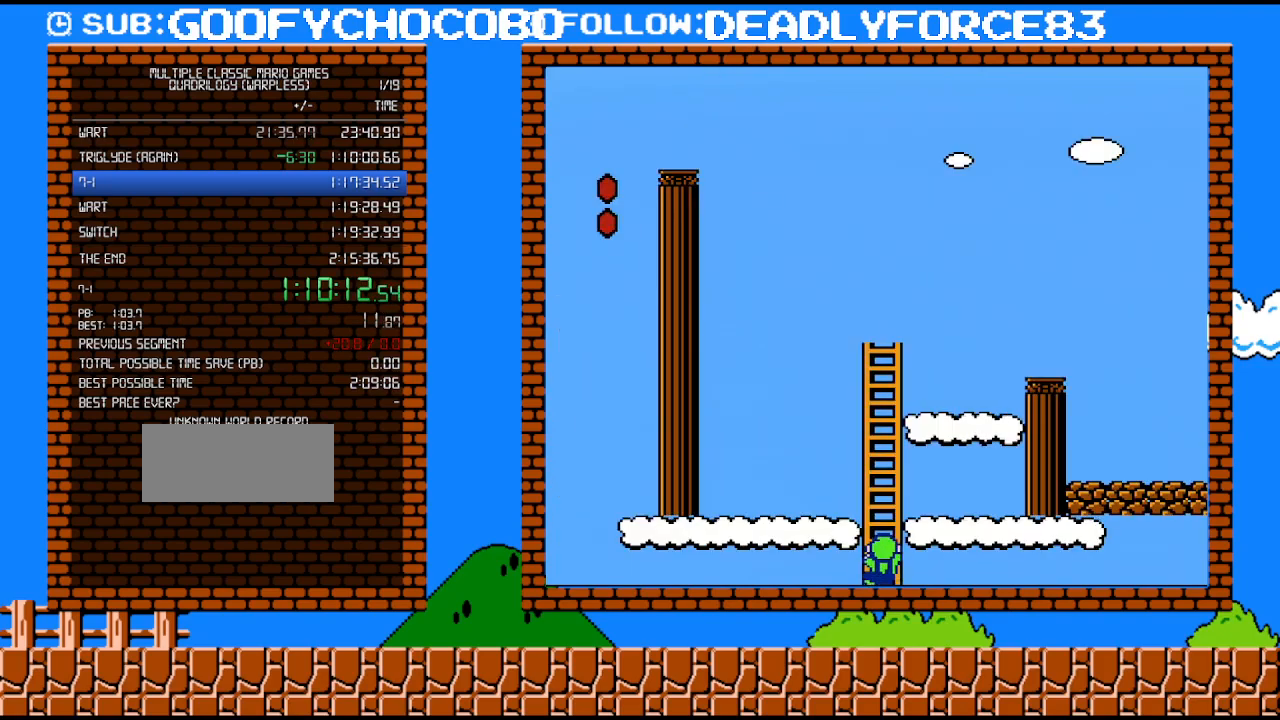
{"buttons": ["B", "DPAD_UP"], "events": []}
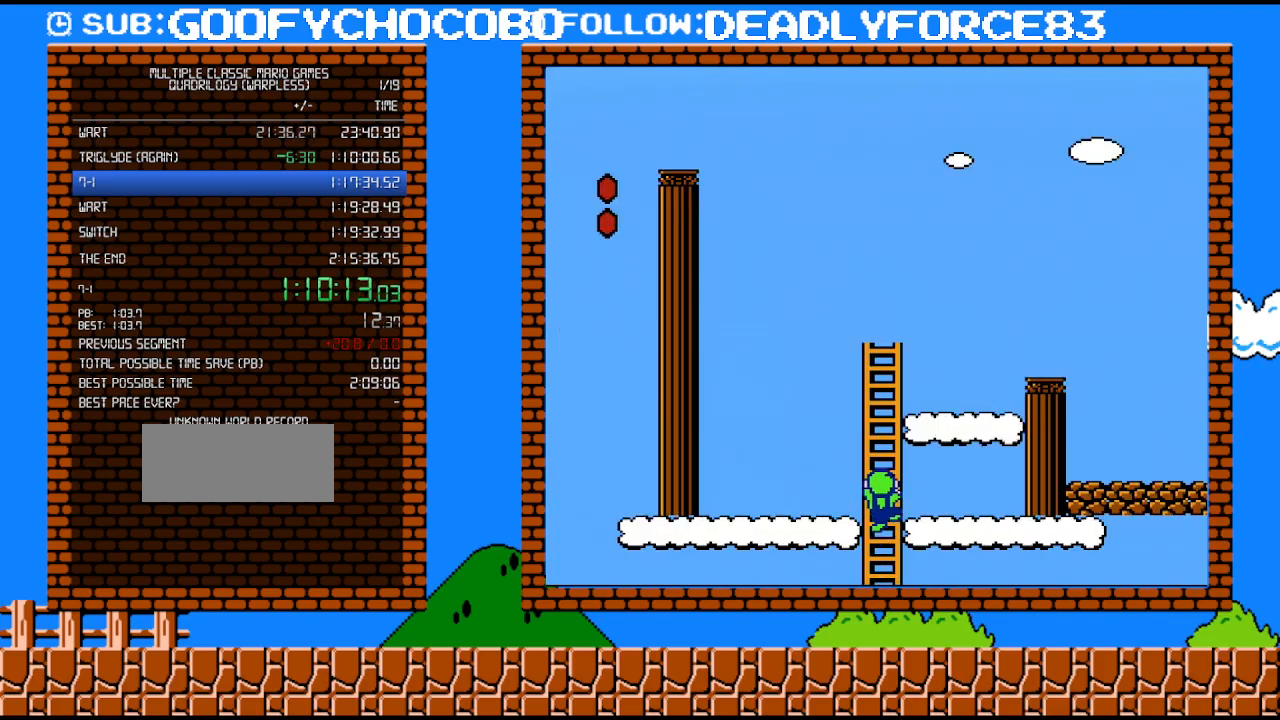
{"buttons": ["B", "DPAD_UP"], "events": []}